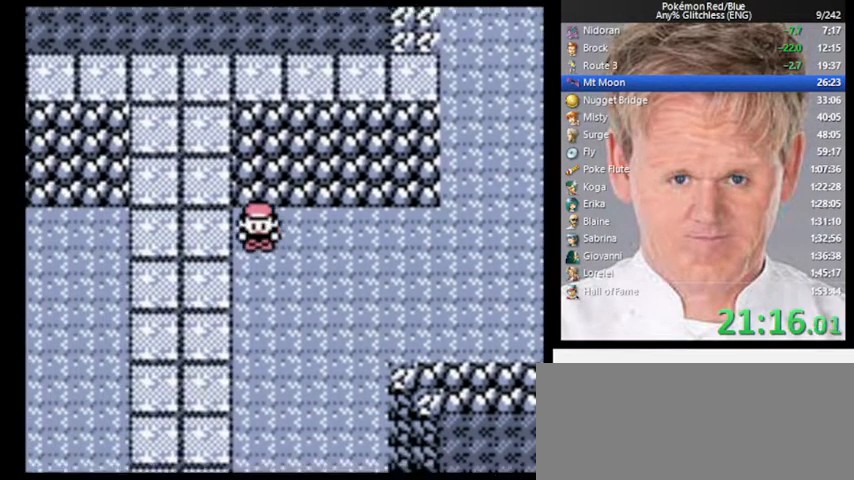
Gameplay with a controller (Nintendo layout); each line is a JSON object with the inputs held at the frame after it. "events" lists button and stick changes between this image and that frame as [ms after this image, input, new state], when the widget could be followed in between. Not read: L3 R3.
{"buttons": ["DPAD_DOWN"], "events": []}
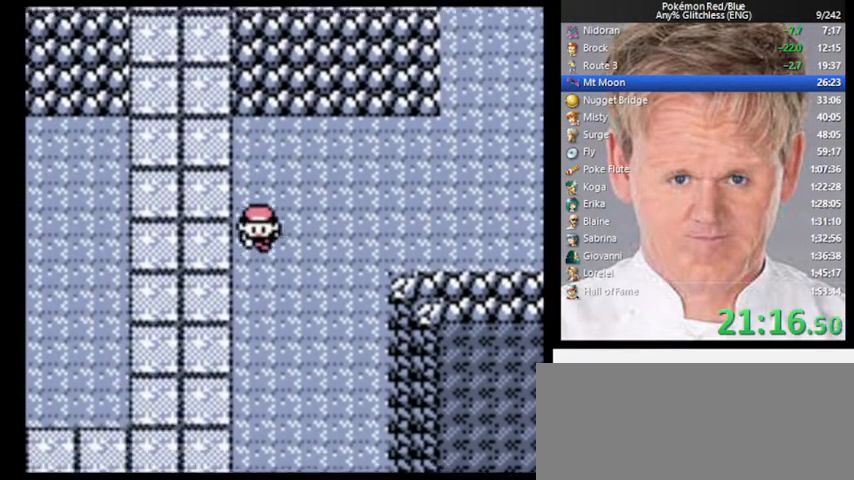
{"buttons": ["DPAD_DOWN"], "events": []}
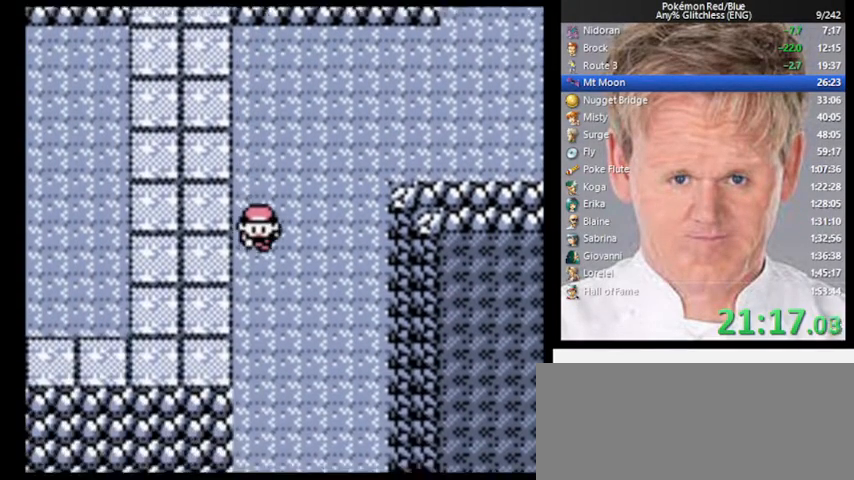
{"buttons": ["DPAD_DOWN"], "events": []}
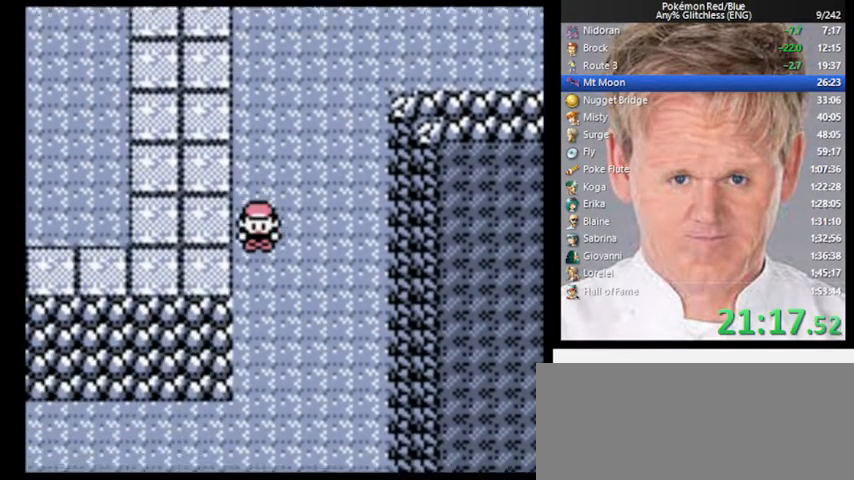
{"buttons": ["A", "DPAD_DOWN"], "events": [[233, "A", "down"]]}
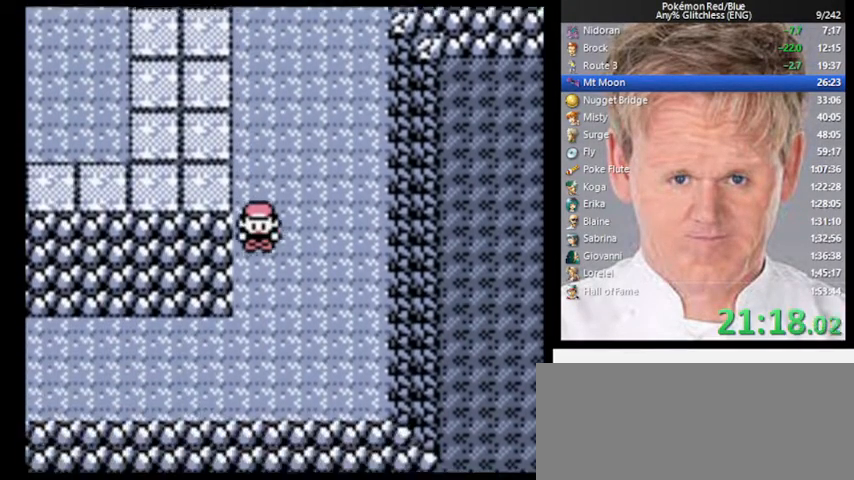
{"buttons": ["DPAD_LEFT"], "events": [[167, "A", "up"], [467, "DPAD_LEFT", "down"], [500, "DPAD_DOWN", "up"]]}
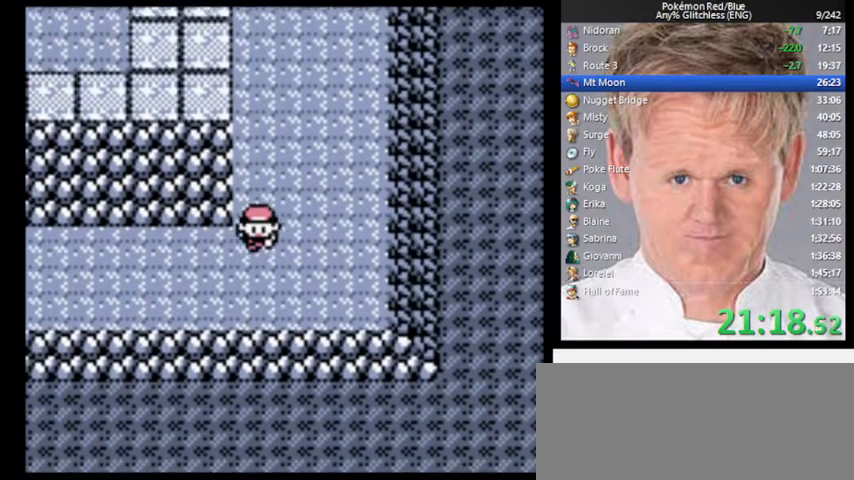
{"buttons": ["DPAD_LEFT"], "events": []}
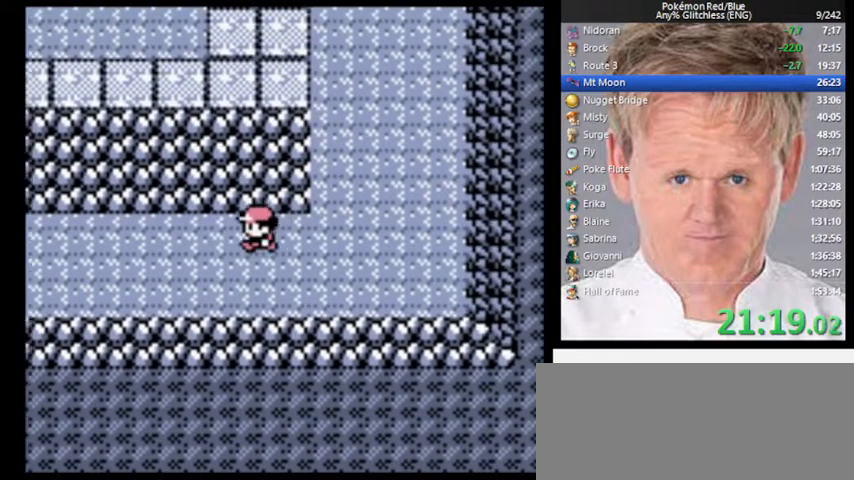
{"buttons": ["A", "DPAD_LEFT"], "events": [[200, "A", "down"]]}
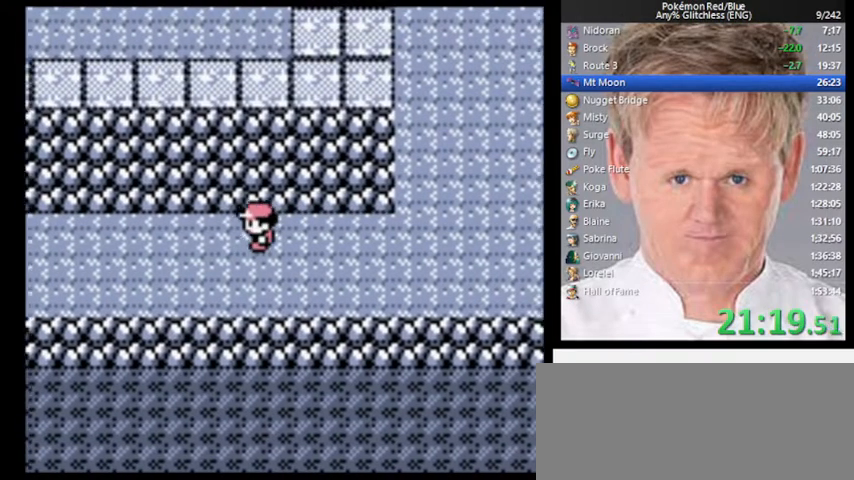
{"buttons": ["DPAD_LEFT"], "events": [[167, "A", "up"]]}
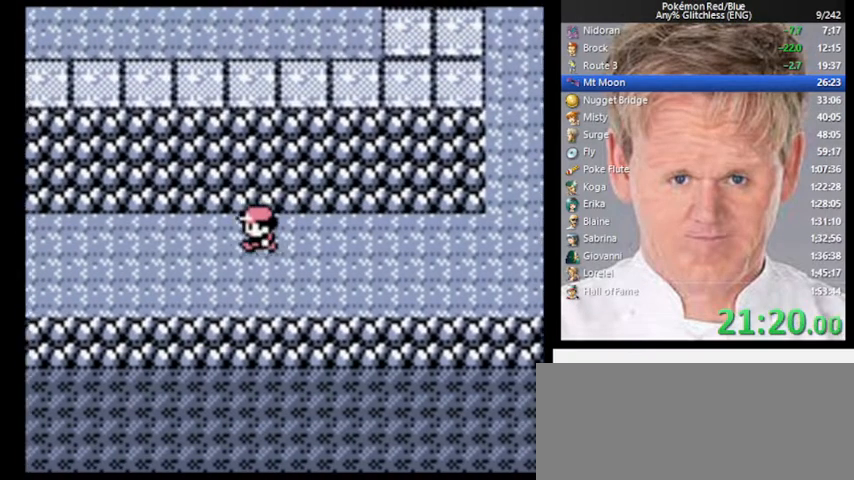
{"buttons": ["DPAD_LEFT"], "events": []}
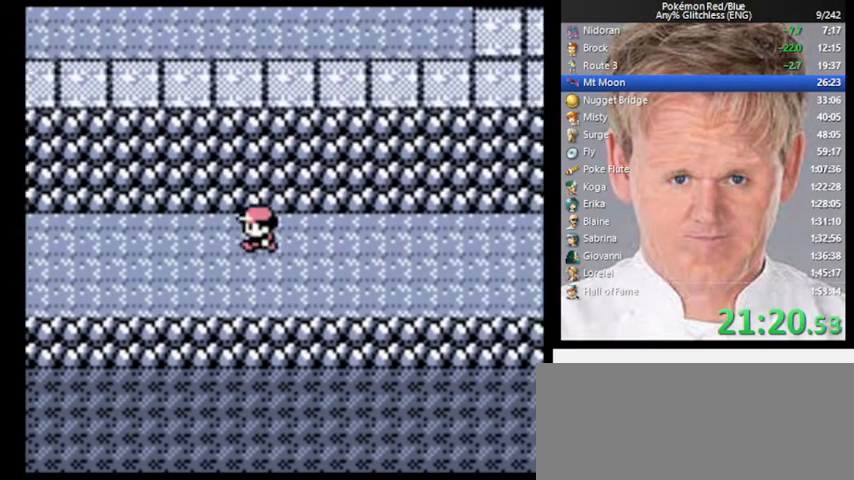
{"buttons": ["DPAD_LEFT"], "events": []}
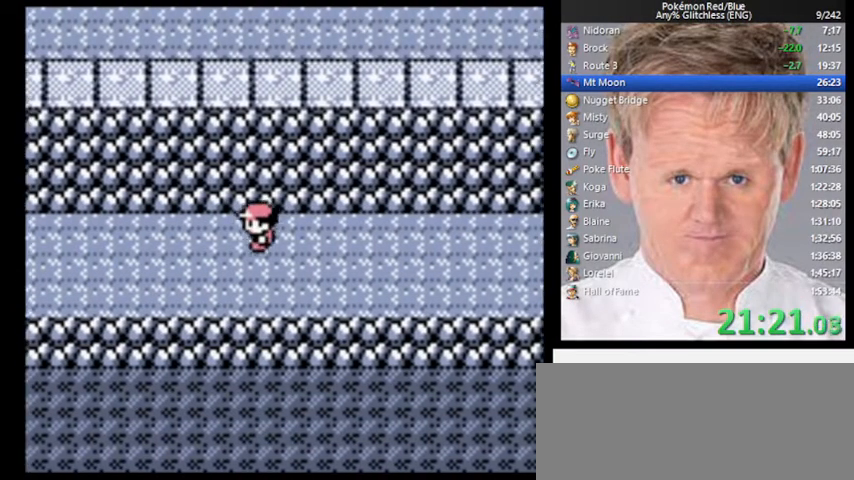
{"buttons": ["DPAD_LEFT"], "events": []}
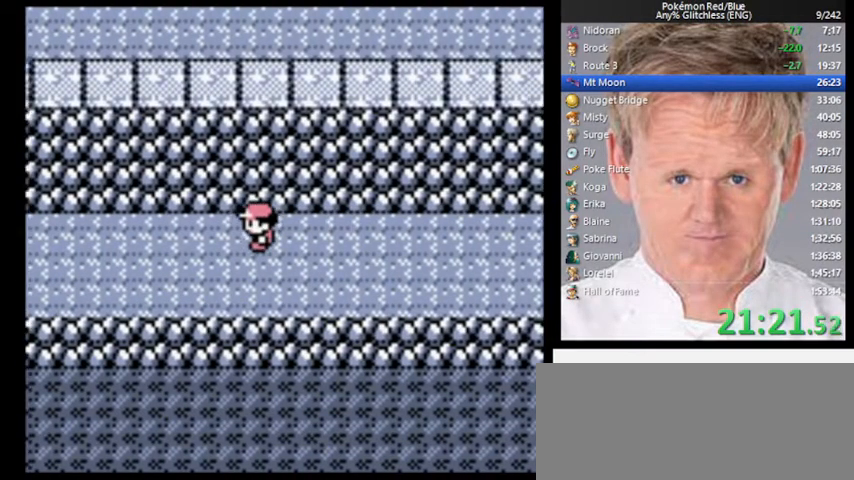
{"buttons": ["DPAD_LEFT"], "events": []}
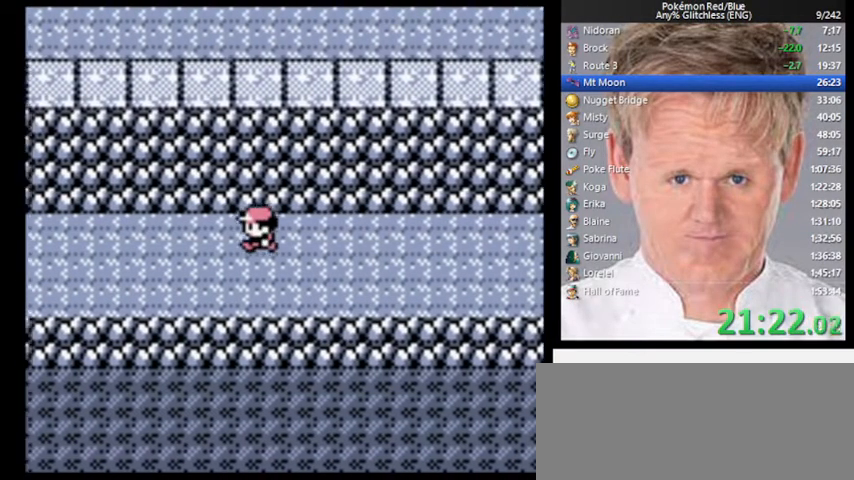
{"buttons": ["DPAD_LEFT"], "events": []}
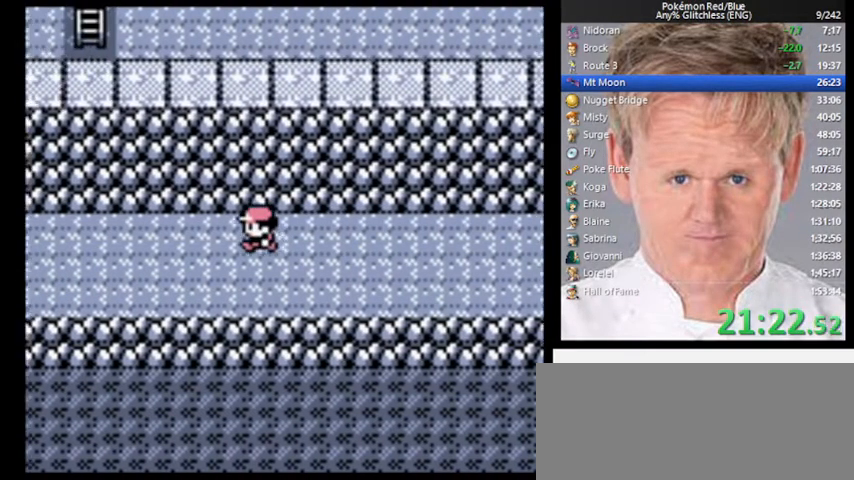
{"buttons": ["A", "DPAD_LEFT"], "events": [[167, "A", "down"]]}
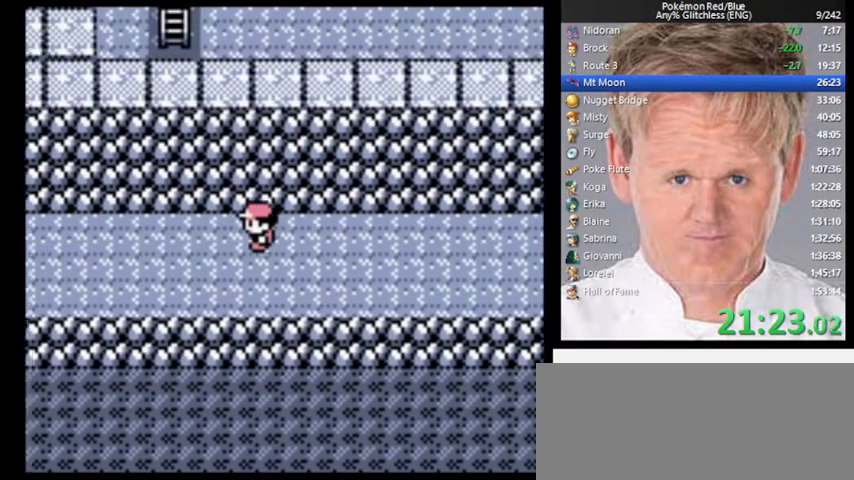
{"buttons": ["DPAD_LEFT"], "events": [[100, "A", "up"]]}
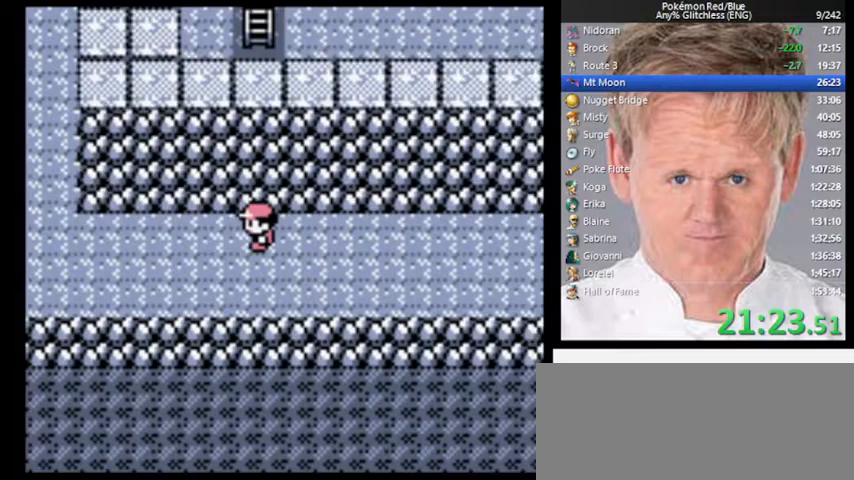
{"buttons": ["DPAD_LEFT"], "events": []}
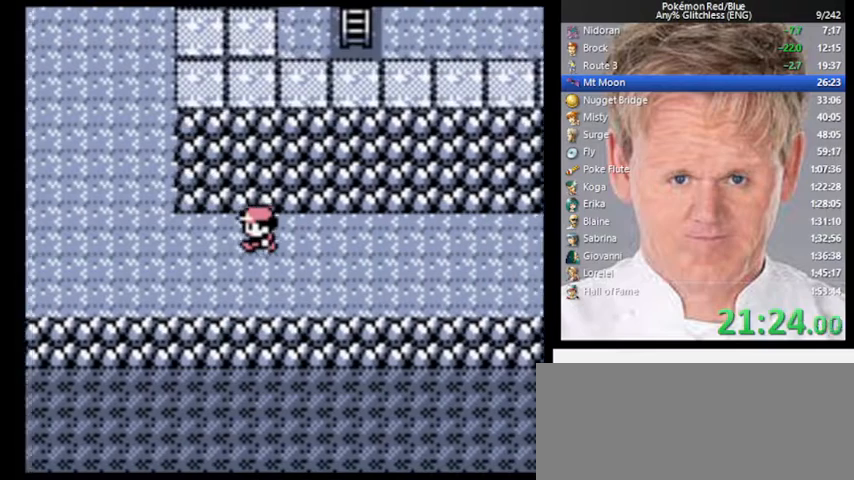
{"buttons": ["DPAD_LEFT"], "events": []}
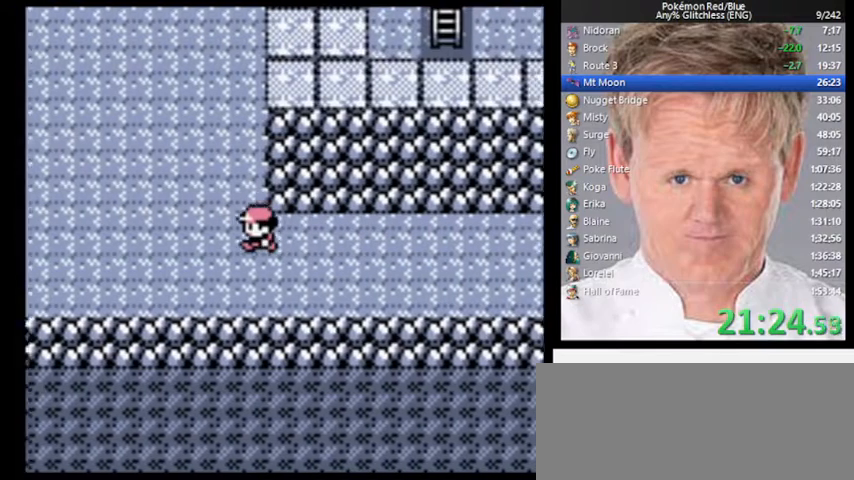
{"buttons": ["DPAD_UP"], "events": [[33, "DPAD_UP", "down"], [67, "DPAD_LEFT", "up"]]}
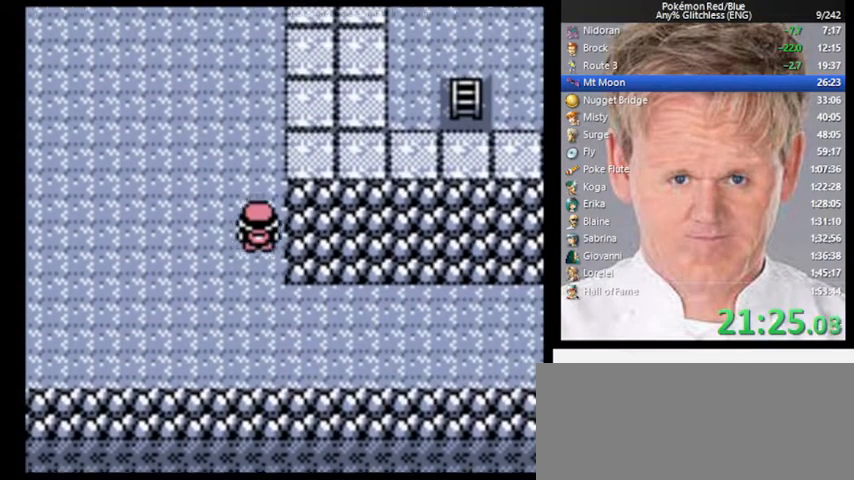
{"buttons": ["DPAD_UP"], "events": []}
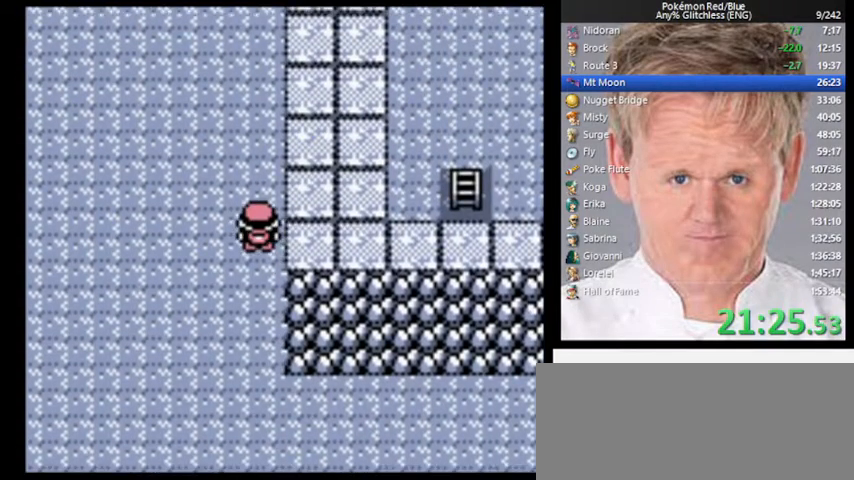
{"buttons": ["DPAD_UP"], "events": [[67, "A", "down"], [500, "A", "up"]]}
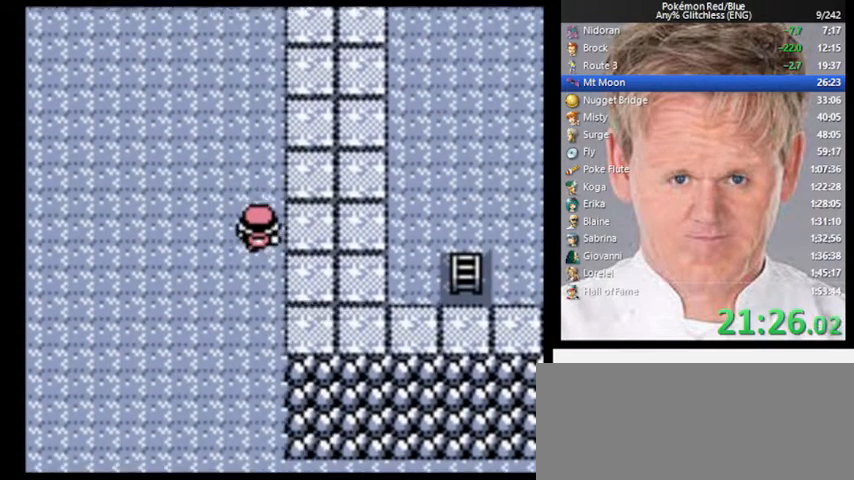
{"buttons": ["A", "DPAD_LEFT"], "events": [[167, "A", "down"], [167, "DPAD_LEFT", "down"], [200, "DPAD_UP", "up"]]}
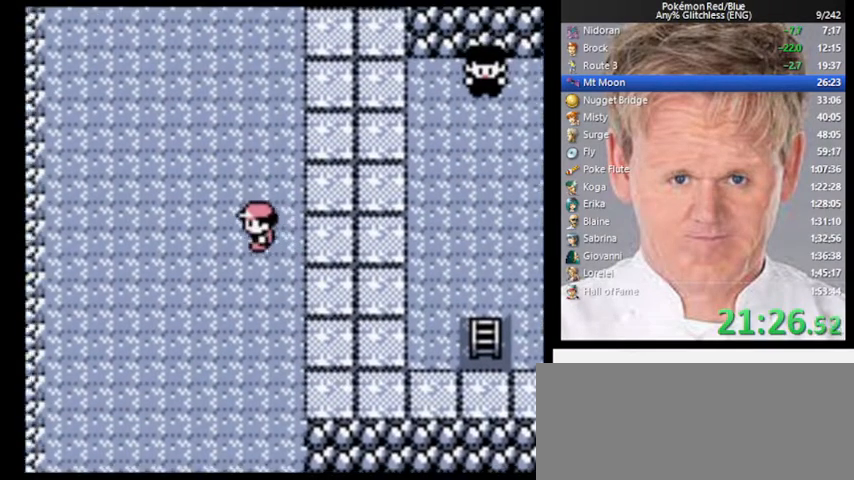
{"buttons": ["DPAD_UP"], "events": [[33, "DPAD_UP", "down"], [67, "DPAD_LEFT", "up"], [100, "A", "up"]]}
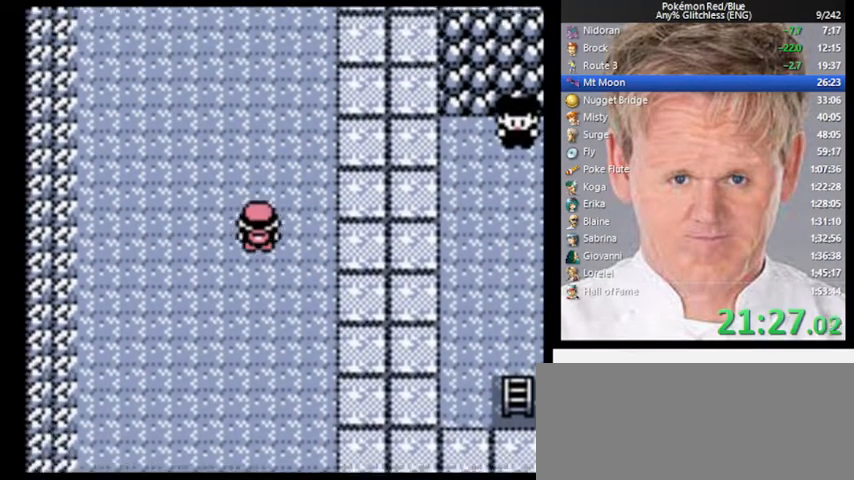
{"buttons": ["DPAD_UP"], "events": []}
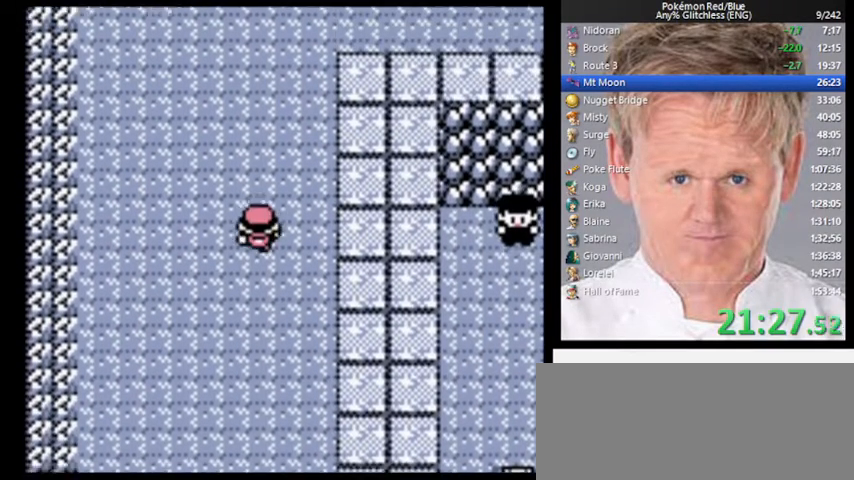
{"buttons": ["DPAD_UP"], "events": []}
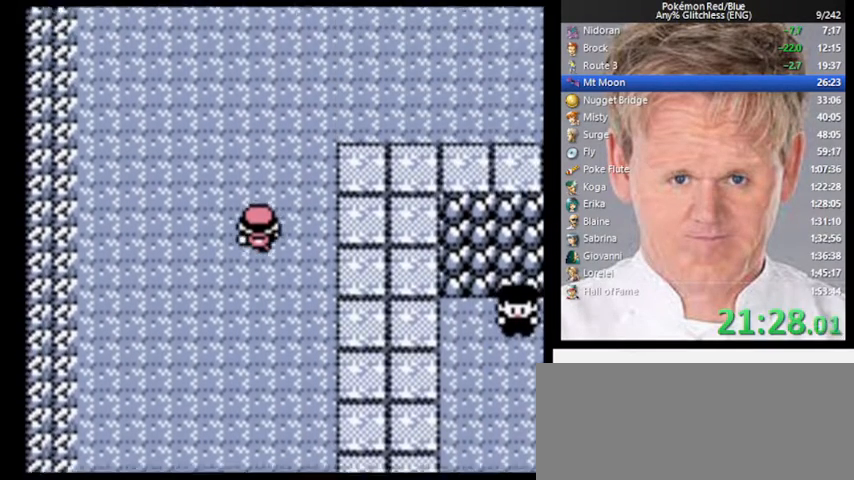
{"buttons": ["DPAD_UP"], "events": []}
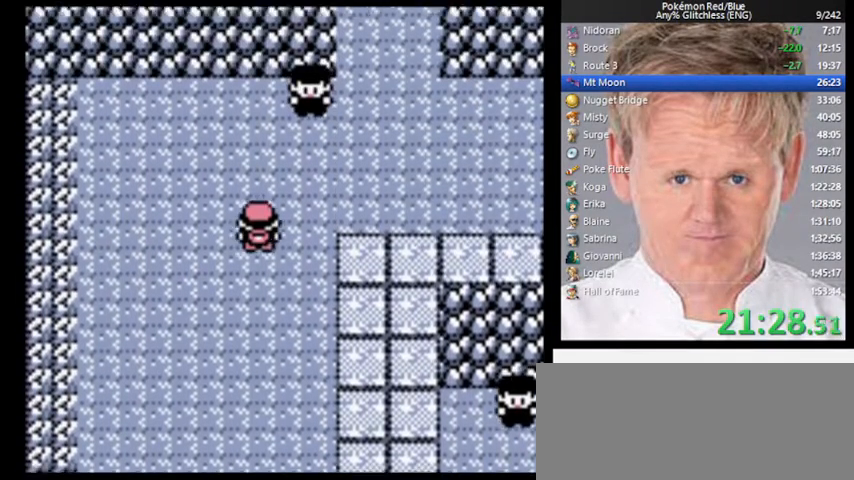
{"buttons": ["DPAD_UP"], "events": []}
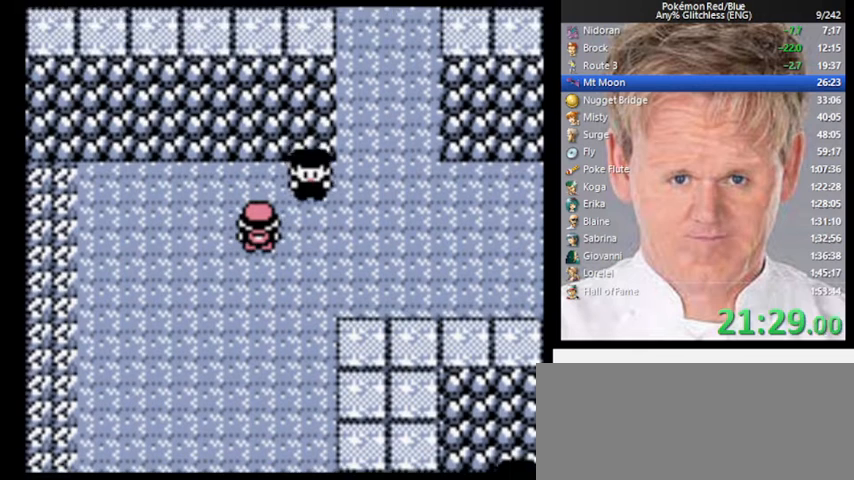
{"buttons": [], "events": [[367, "DPAD_UP", "up"]]}
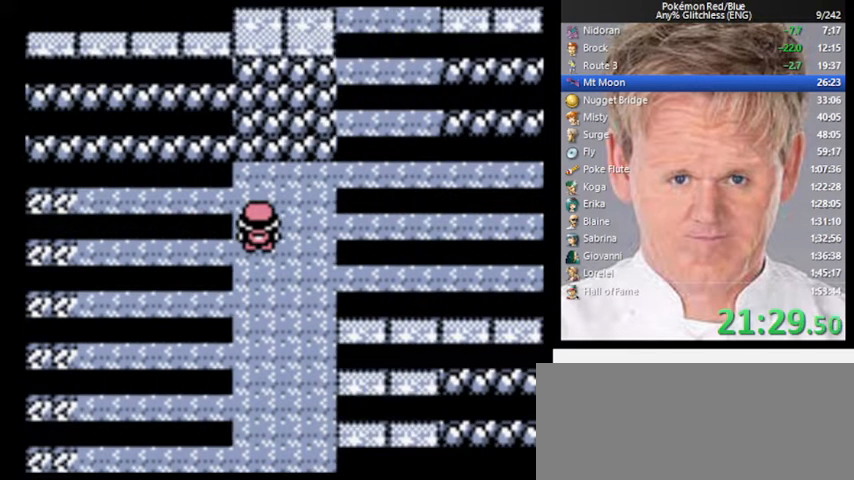
{"buttons": [], "events": []}
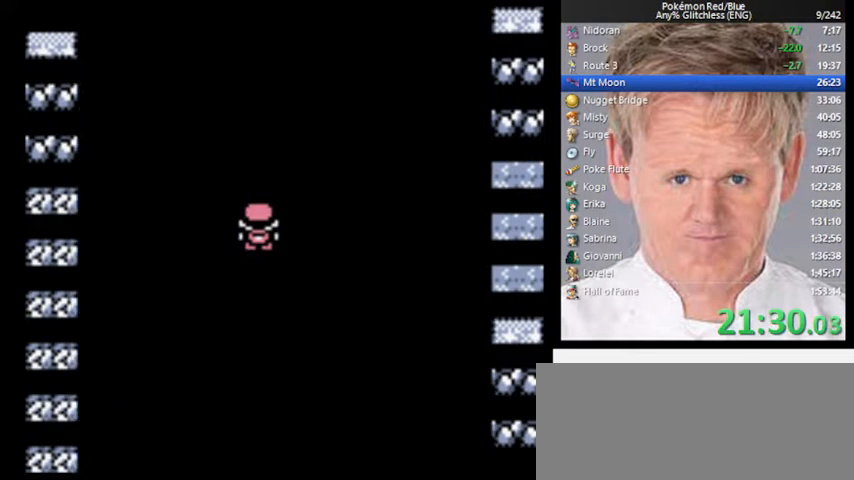
{"buttons": [], "events": []}
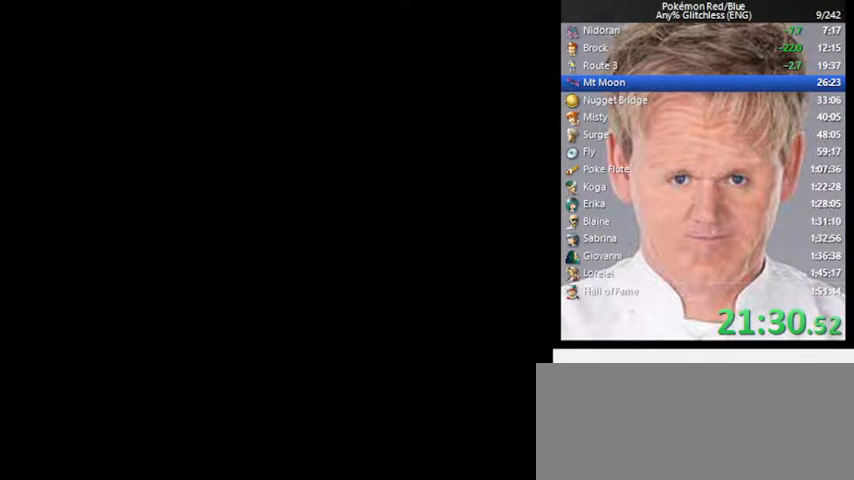
{"buttons": [], "events": []}